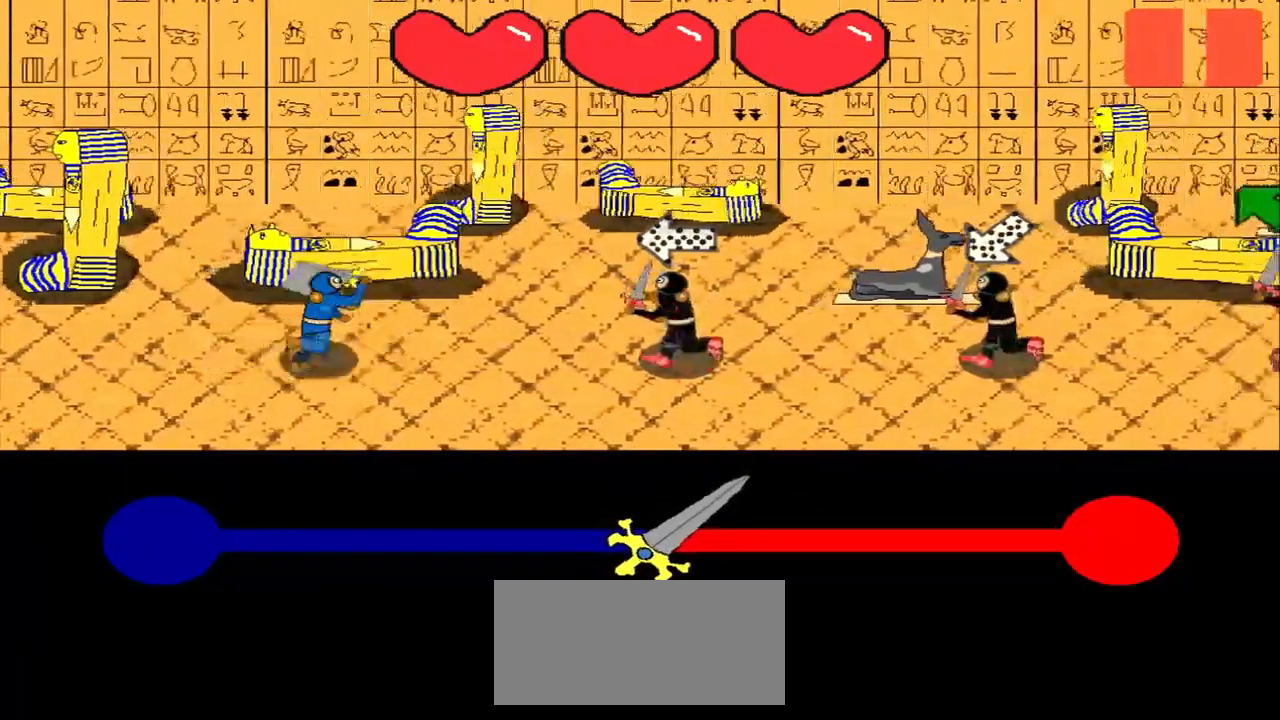
Gameplay with a controller (PlayStation layout); each line is a JSON object with the inputs held at the frame after it. "events" lists button and stick changes between this image and that frame as [ms after this image, input, new state], when the widget could be followed in between. Not read: L3 R3 right_stick.
{"buttons": [], "left_stick": "center", "events": [[42, "left_stick", "center"], [250, "left_stick", "up-right"], [417, "left_stick", "center"]]}
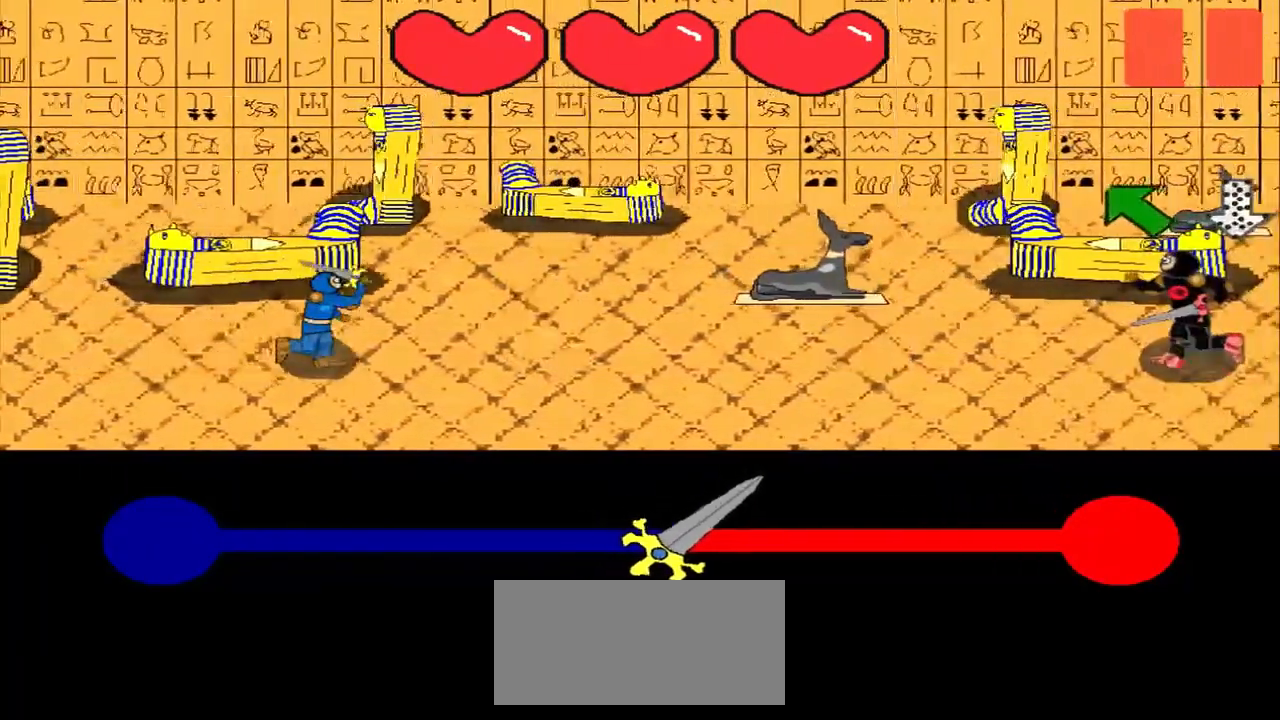
{"buttons": [], "left_stick": "center", "events": []}
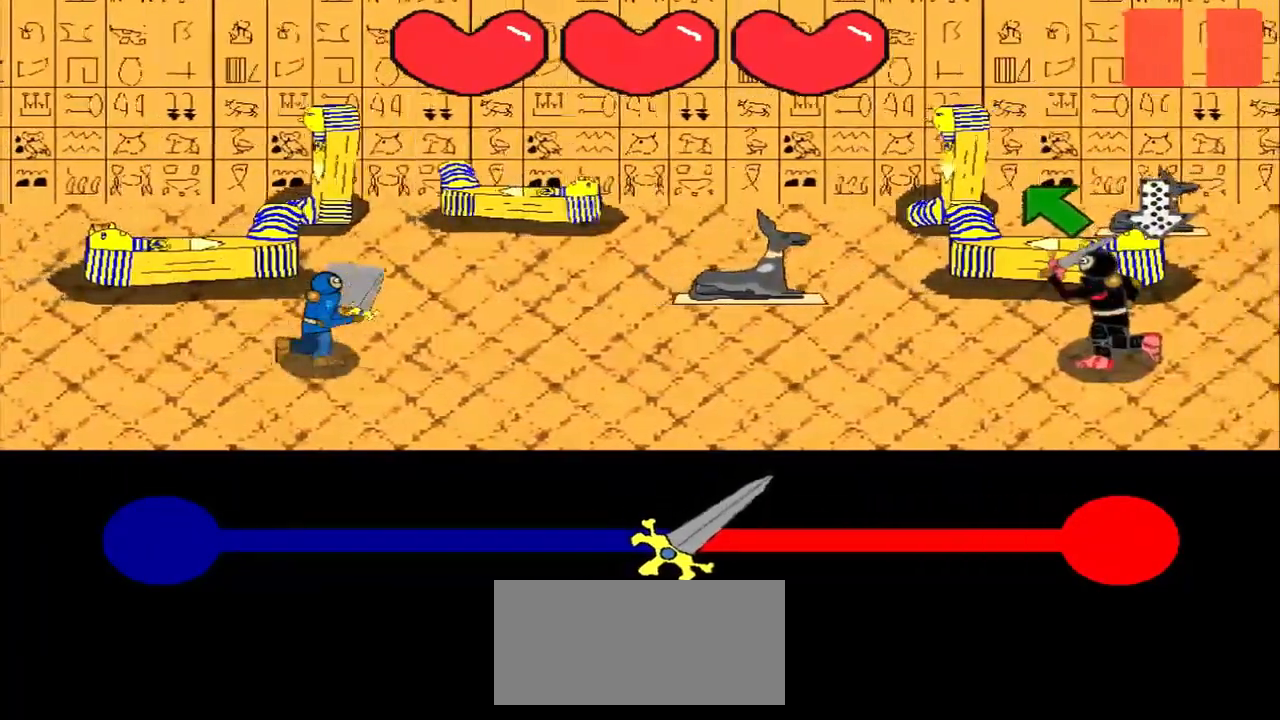
{"buttons": [], "left_stick": "center", "events": []}
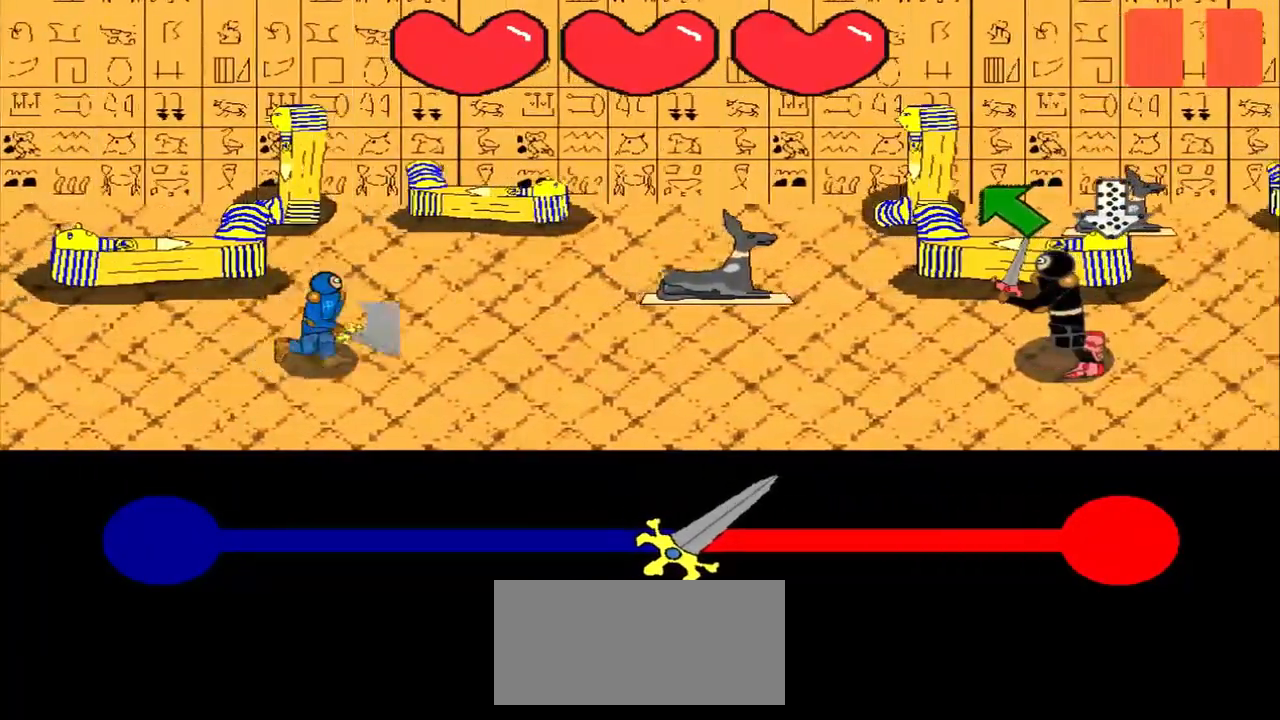
{"buttons": [], "left_stick": "up-left", "events": [[375, "left_stick", "up-left"]]}
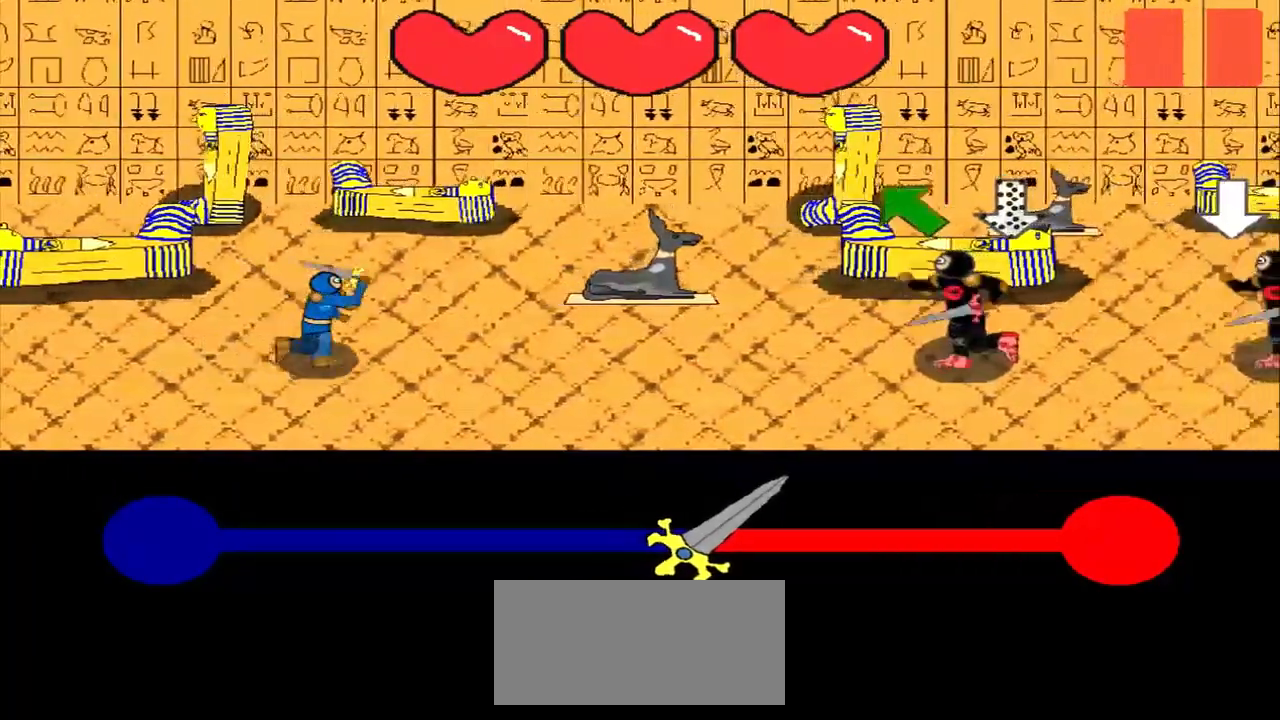
{"buttons": [], "left_stick": "center", "events": [[42, "left_stick", "center"], [167, "left_stick", "up-left"], [417, "left_stick", "center"]]}
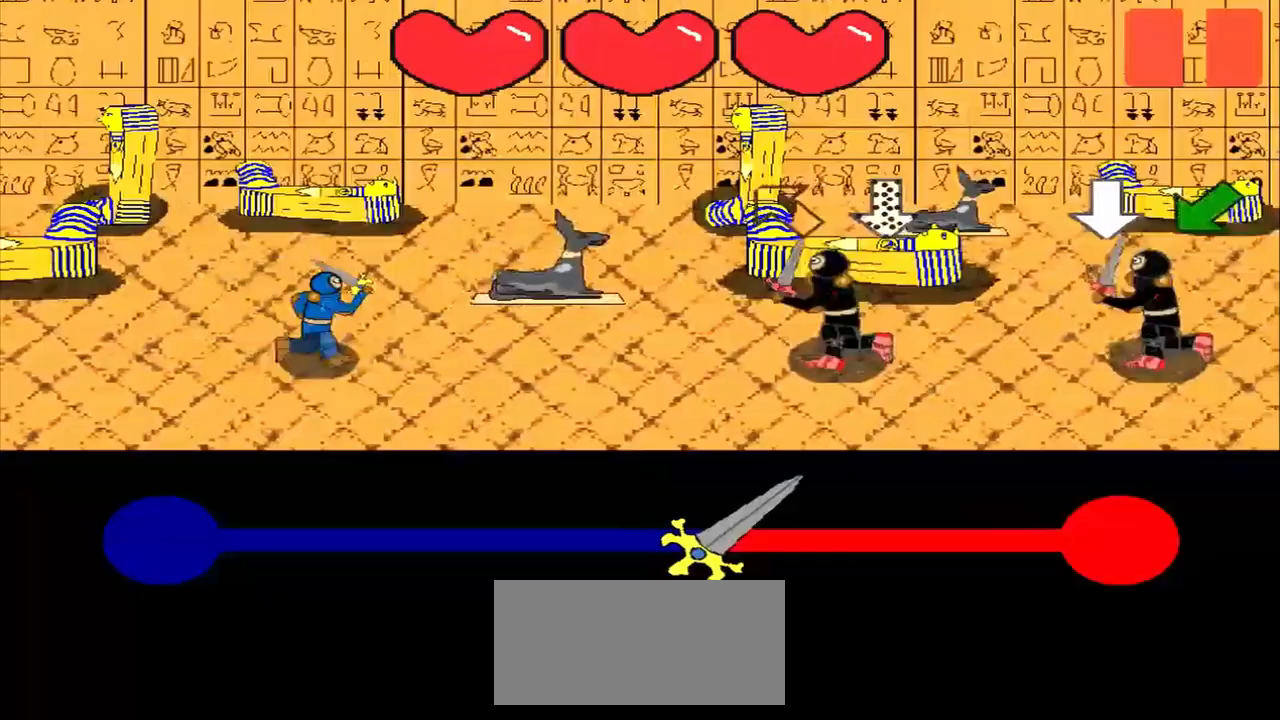
{"buttons": [], "left_stick": "up", "events": [[42, "left_stick", "up-left"], [292, "left_stick", "center"], [417, "left_stick", "up"]]}
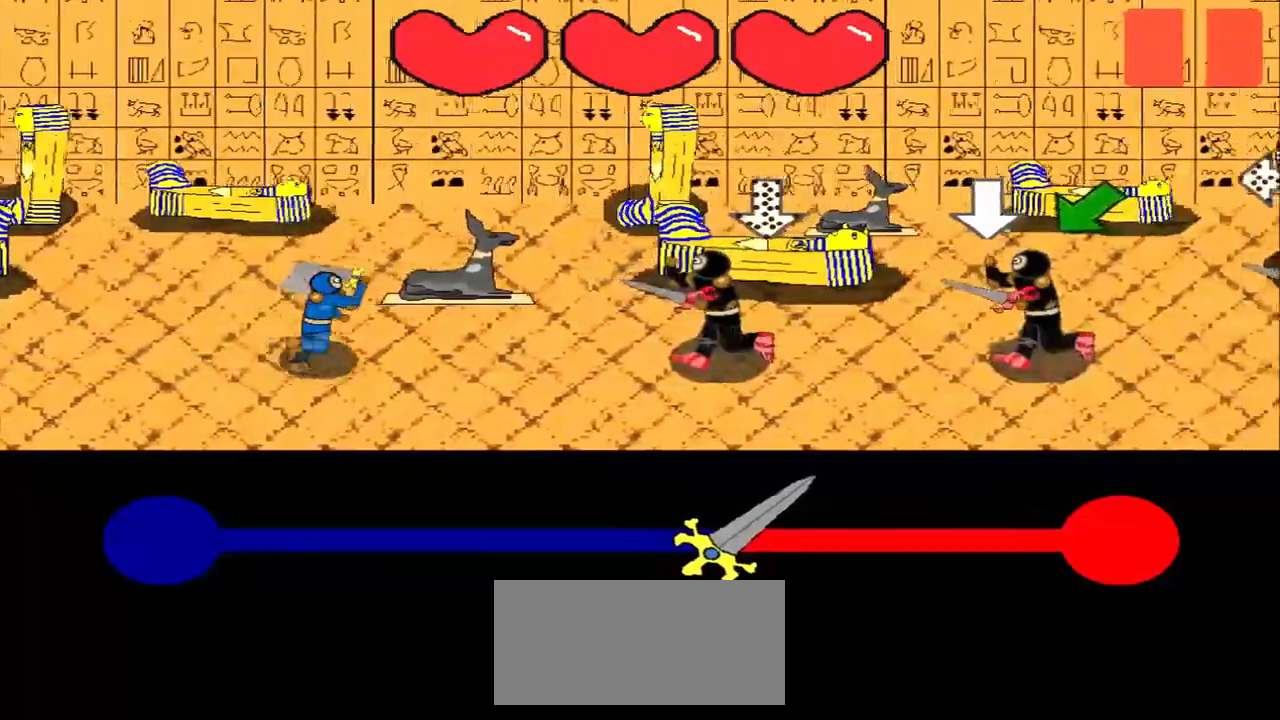
{"buttons": [], "left_stick": "down", "events": [[125, "left_stick", "center"], [375, "left_stick", "down"]]}
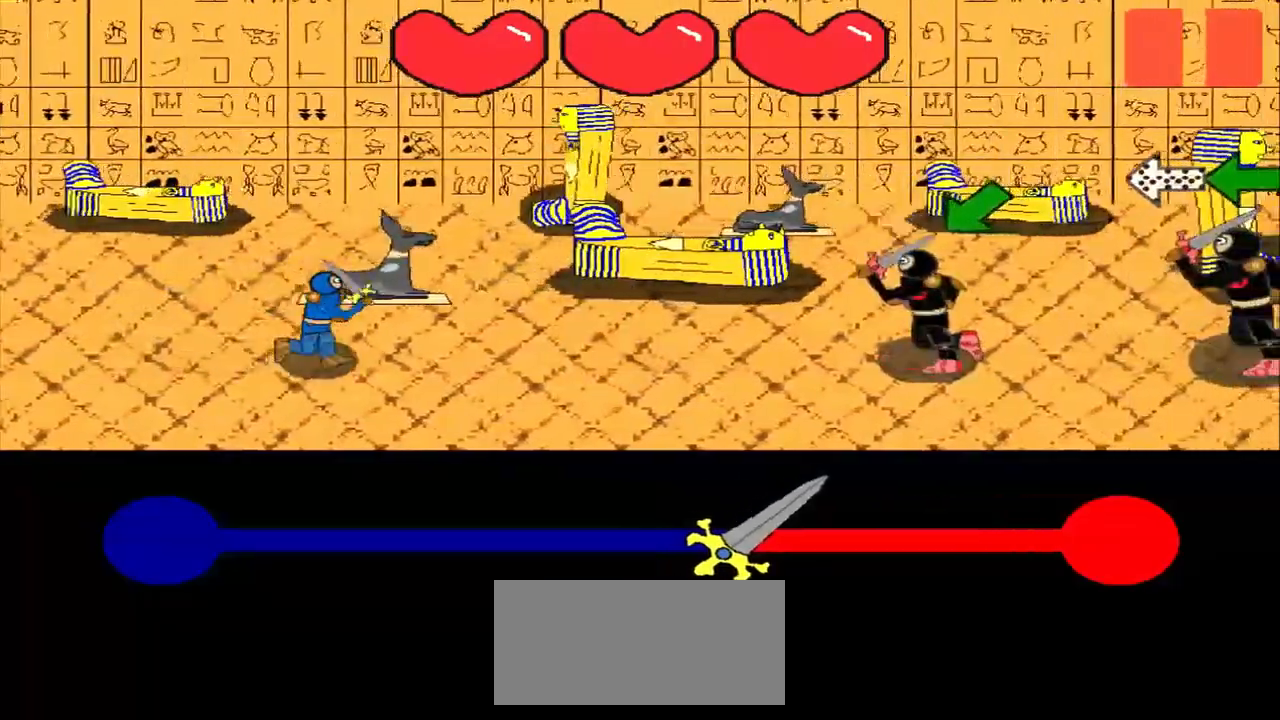
{"buttons": [], "left_stick": "center", "events": [[42, "left_stick", "center"], [125, "left_stick", "down-left"], [375, "left_stick", "center"]]}
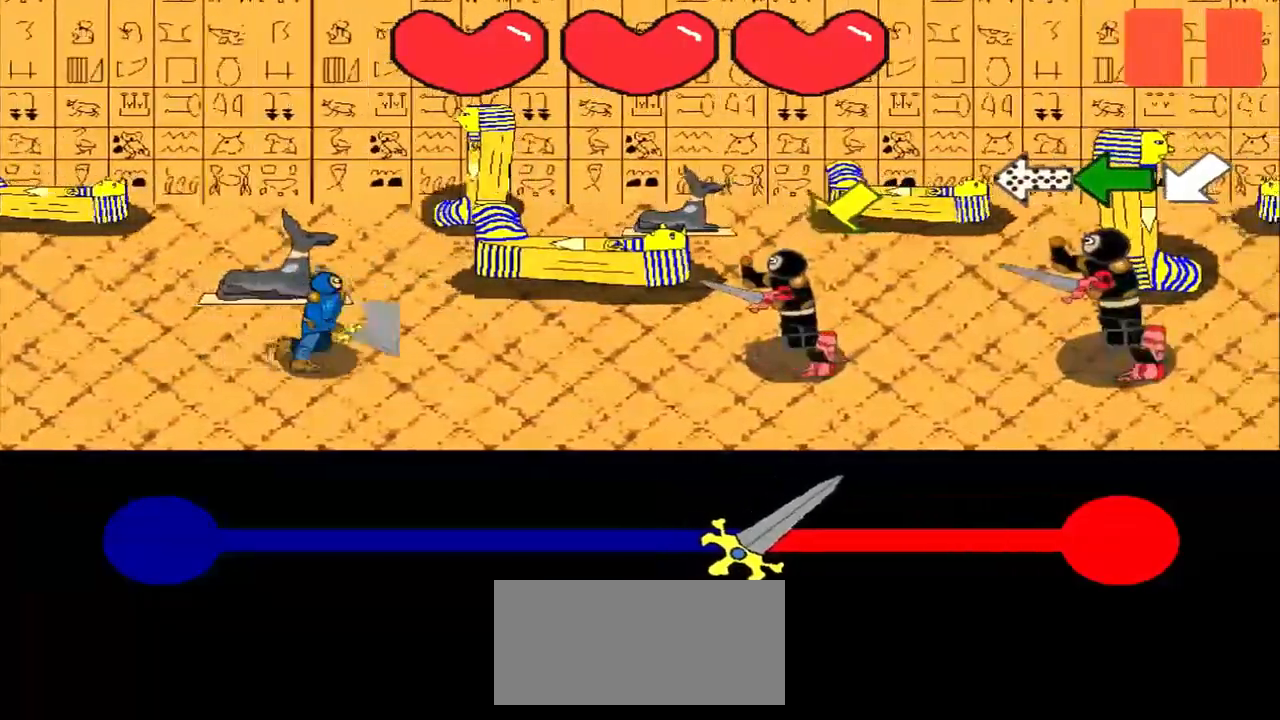
{"buttons": [], "left_stick": "down-left", "events": [[42, "left_stick", "down-left"], [208, "left_stick", "center"], [417, "left_stick", "down-left"]]}
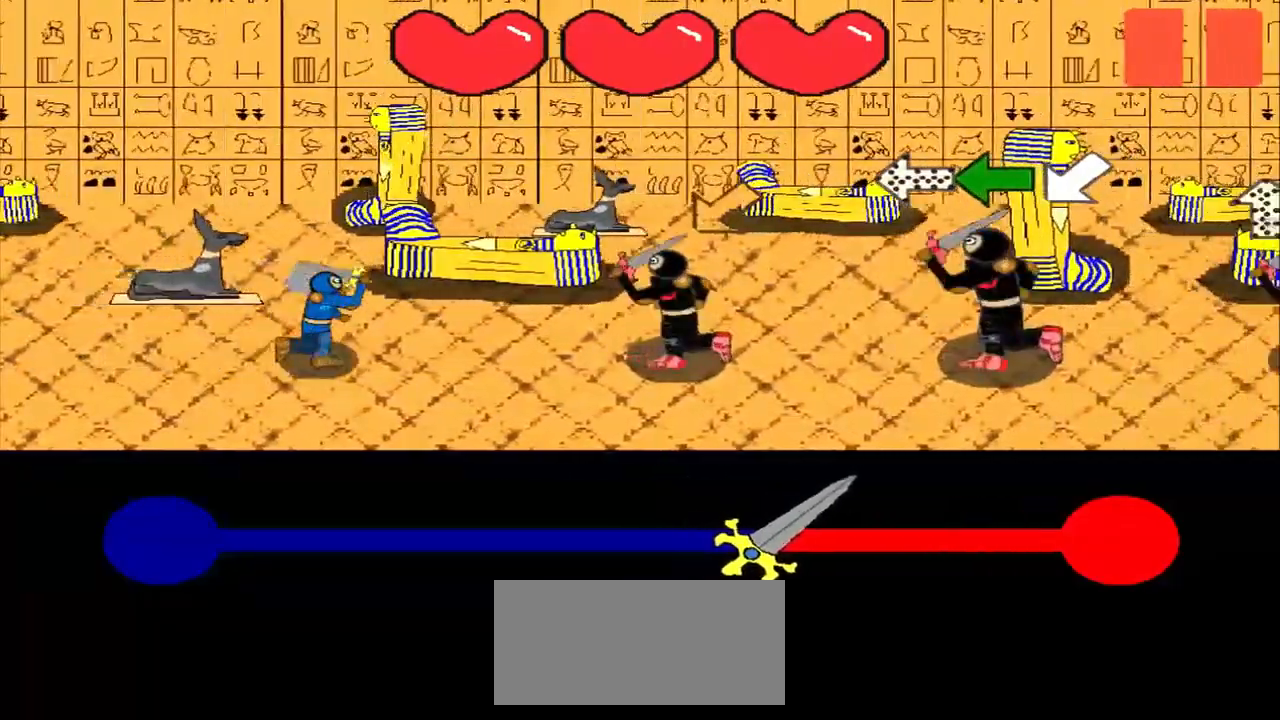
{"buttons": [], "left_stick": "right", "events": [[125, "left_stick", "center"], [375, "left_stick", "right"]]}
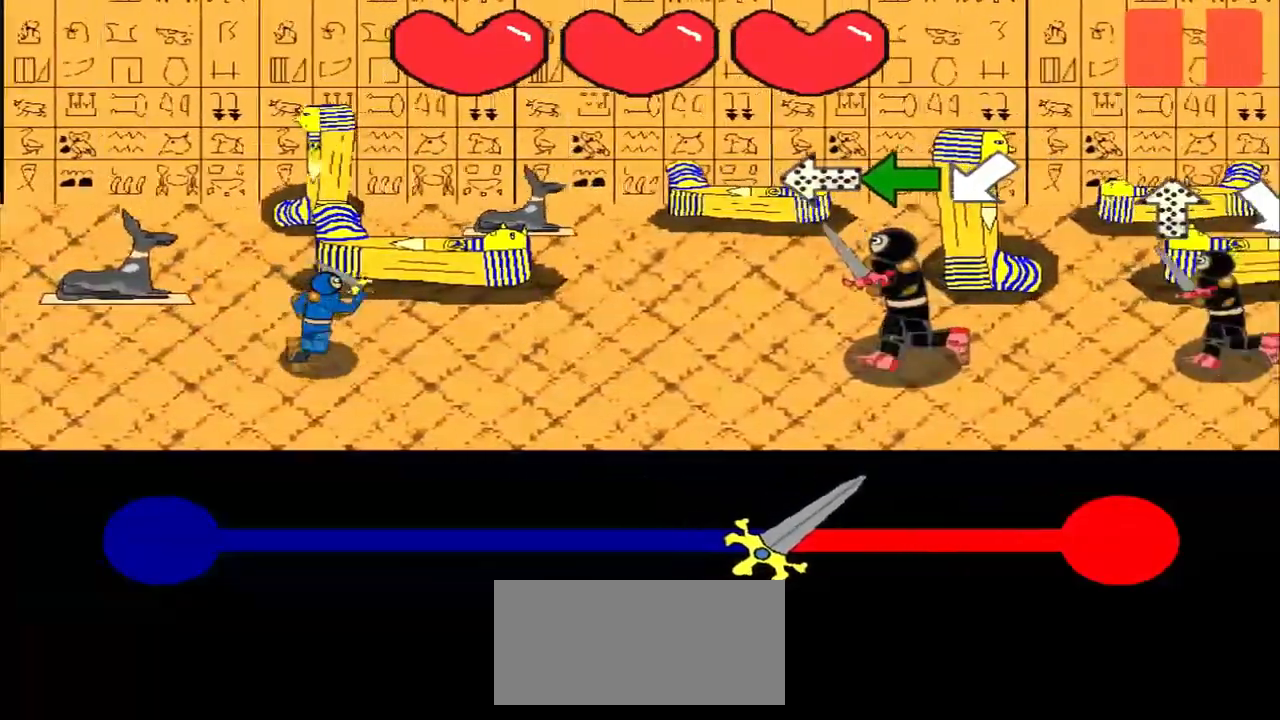
{"buttons": [], "left_stick": "center", "events": [[83, "left_stick", "center"], [250, "left_stick", "left"], [417, "left_stick", "center"]]}
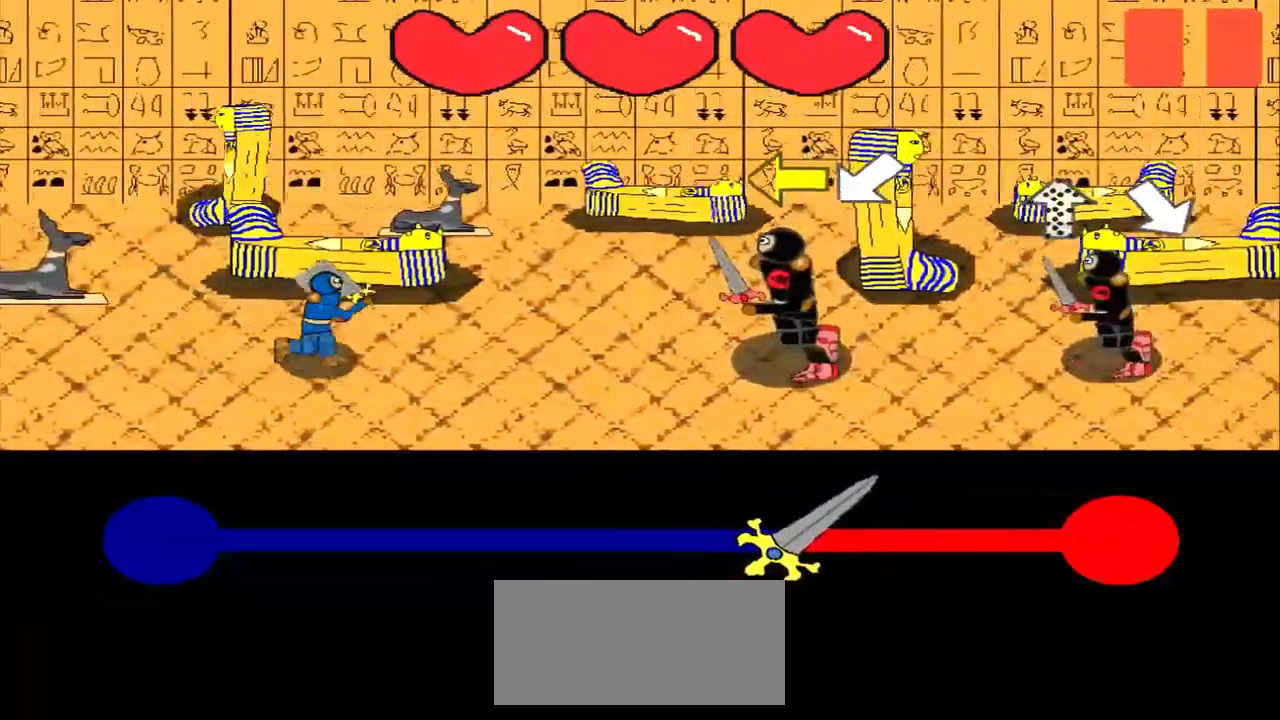
{"buttons": [], "left_stick": "left", "events": [[83, "left_stick", "left"], [333, "left_stick", "center"], [458, "left_stick", "left"]]}
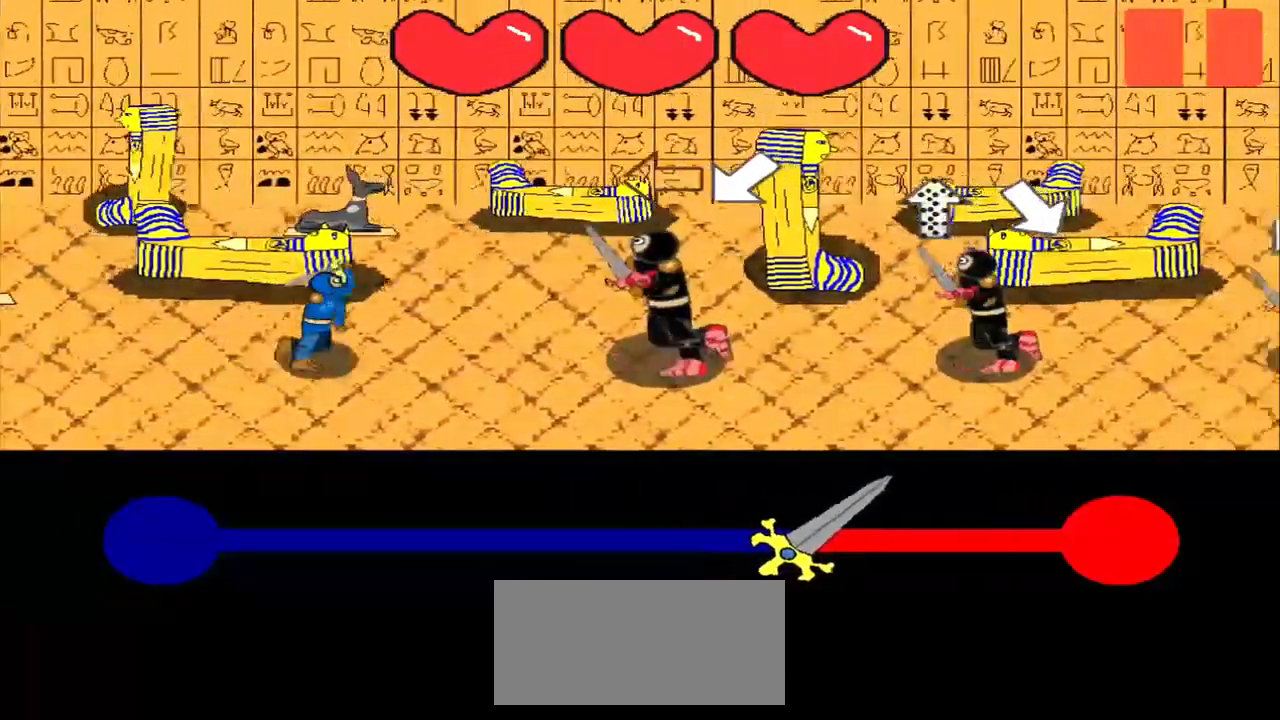
{"buttons": [], "left_stick": "center", "events": [[167, "left_stick", "center"], [333, "left_stick", "down-left"], [500, "left_stick", "center"]]}
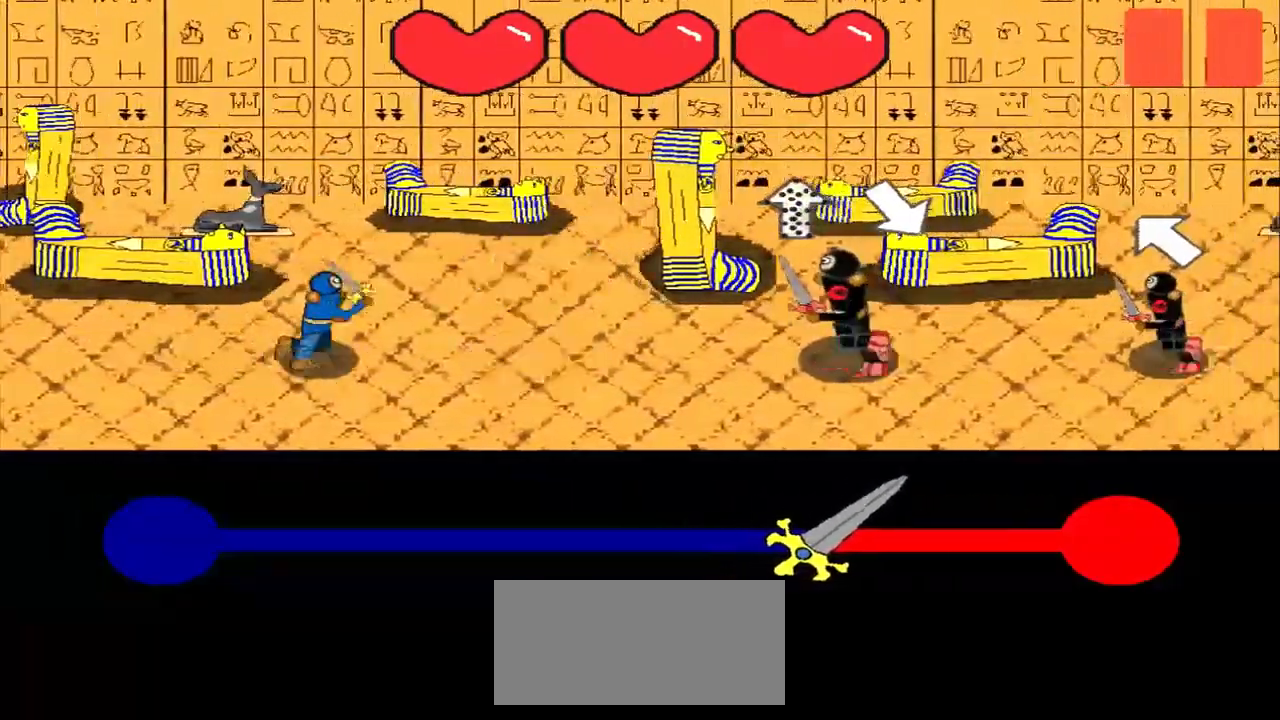
{"buttons": [], "left_stick": "center", "events": [[167, "left_stick", "down"], [375, "left_stick", "center"]]}
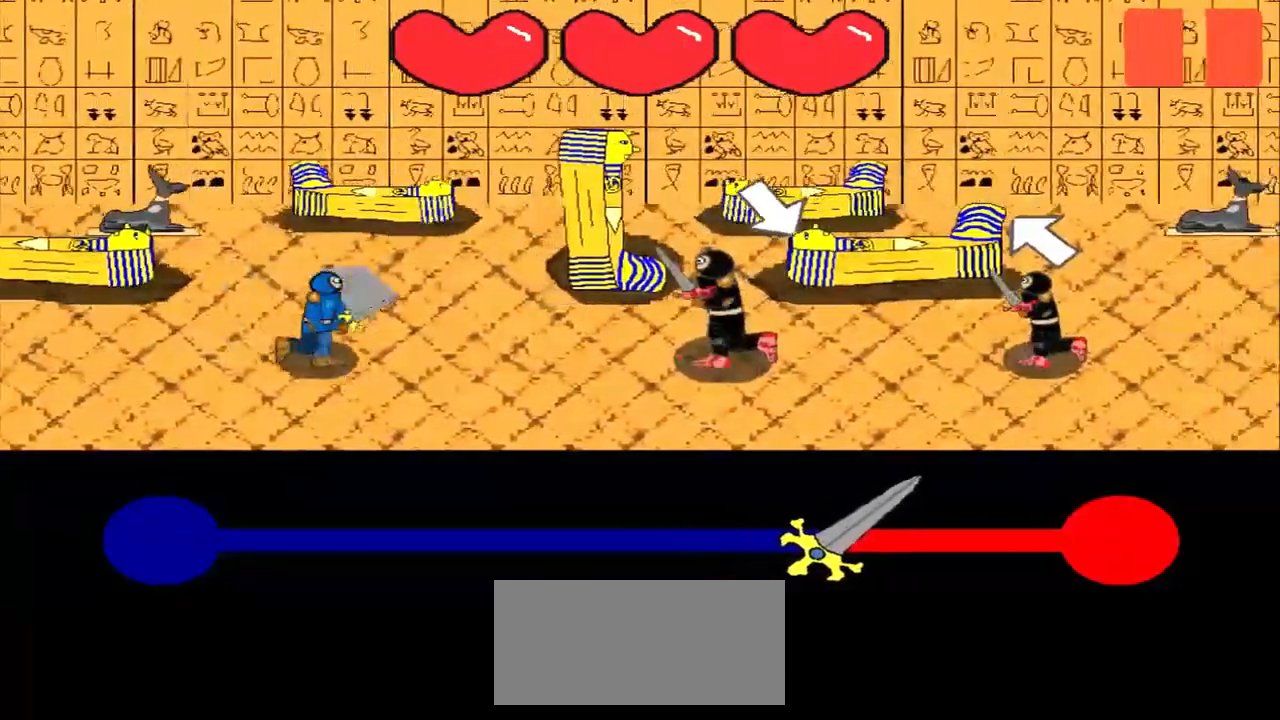
{"buttons": [], "left_stick": "center", "events": [[42, "left_stick", "down-right"], [208, "left_stick", "center"], [375, "left_stick", "up-left"], [500, "left_stick", "center"]]}
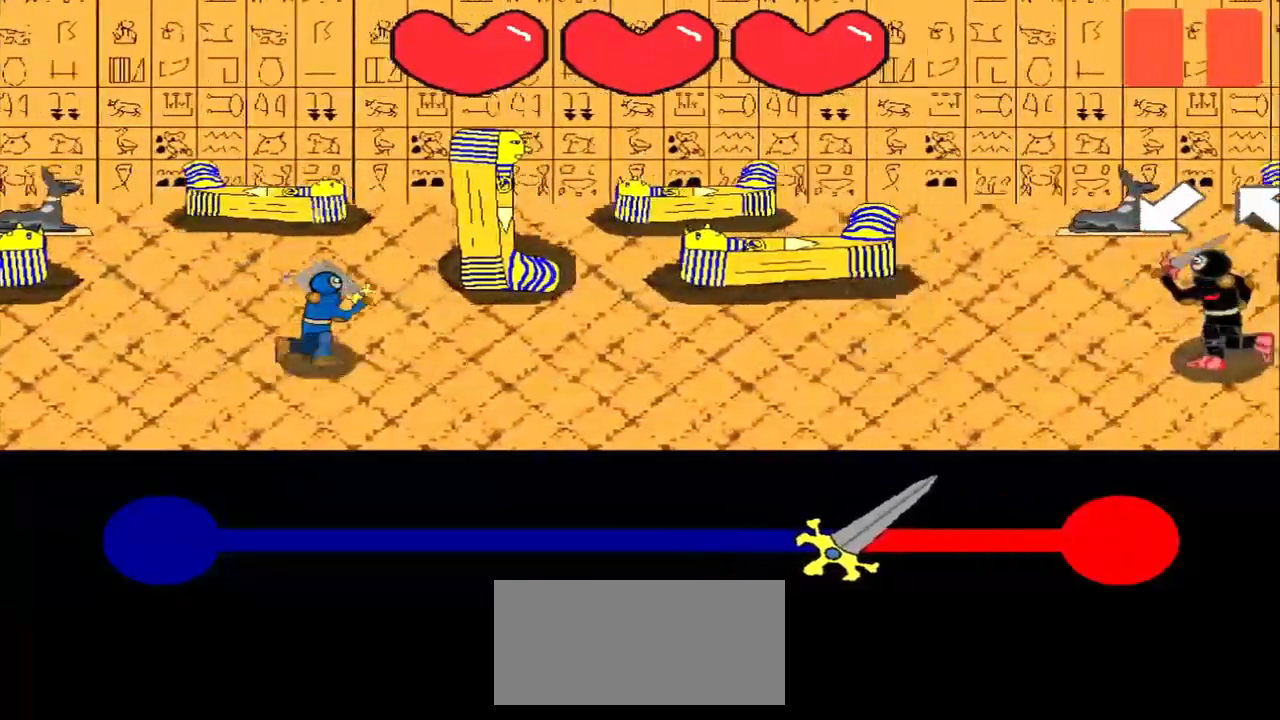
{"buttons": [], "left_stick": "center", "events": []}
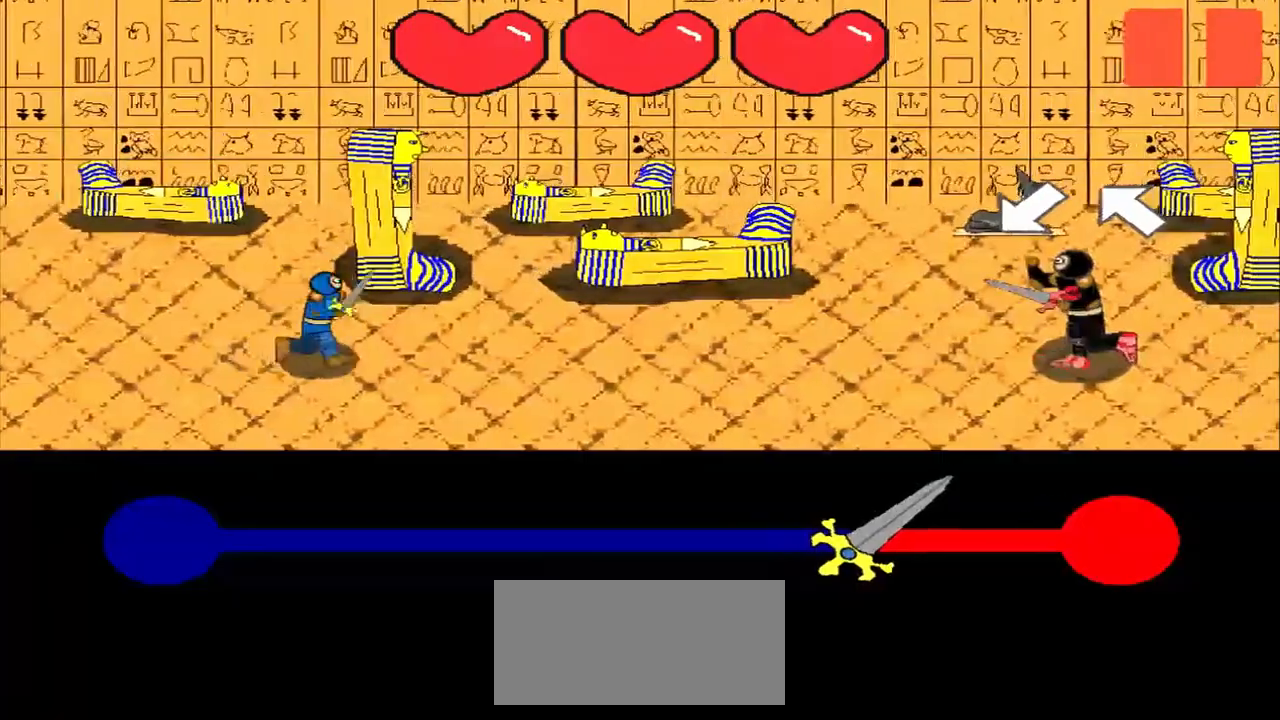
{"buttons": [], "left_stick": "center", "events": [[250, "left_stick", "down-left"], [417, "left_stick", "center"]]}
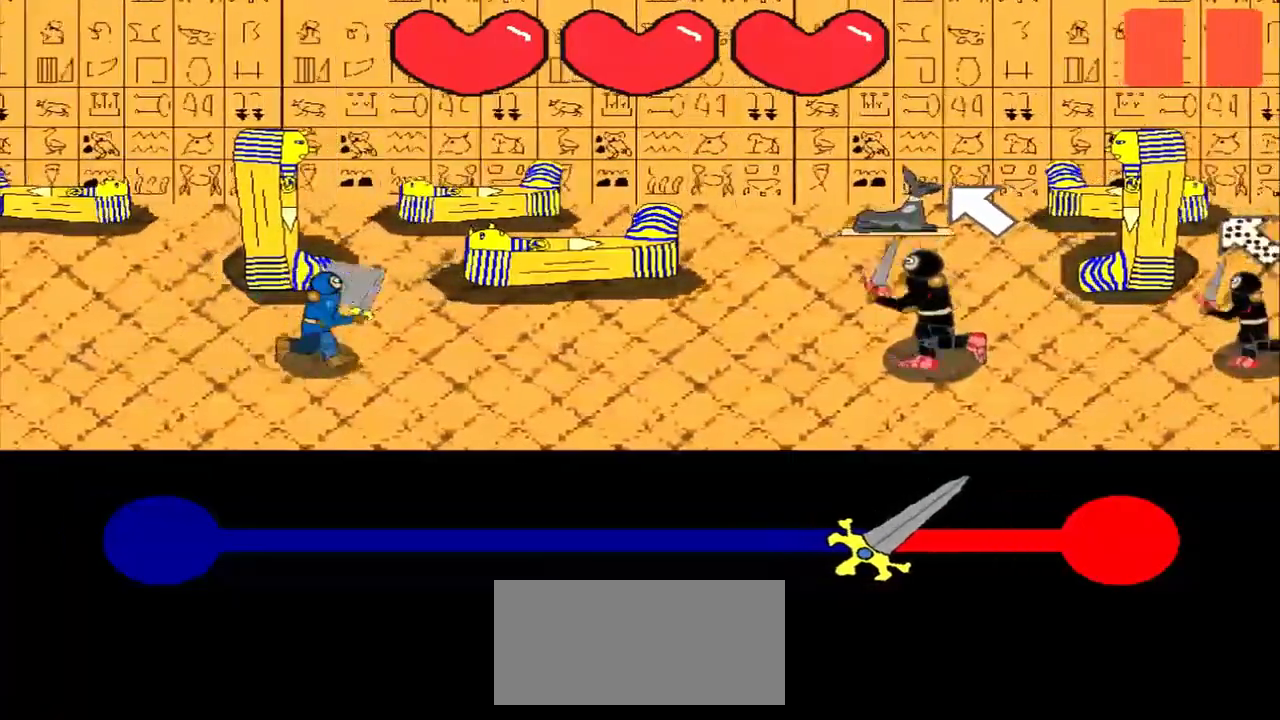
{"buttons": [], "left_stick": "center", "events": [[83, "left_stick", "up-left"], [208, "left_stick", "center"]]}
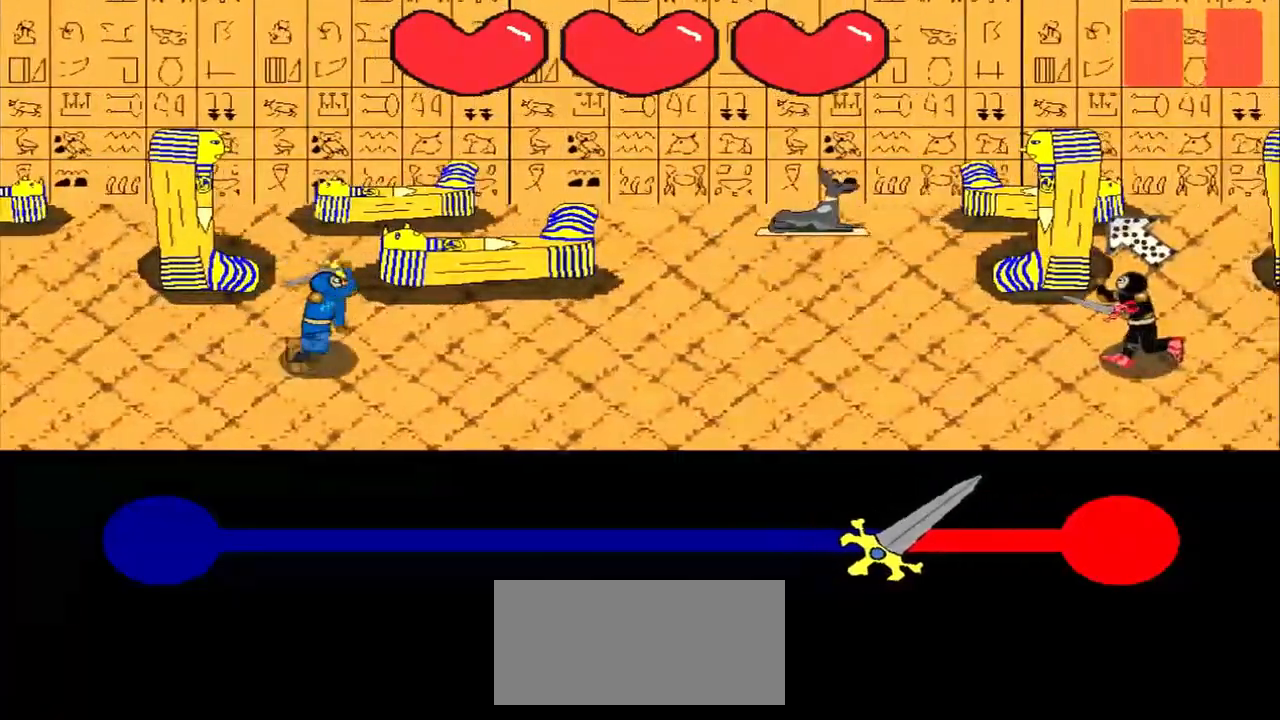
{"buttons": [], "left_stick": "center", "events": []}
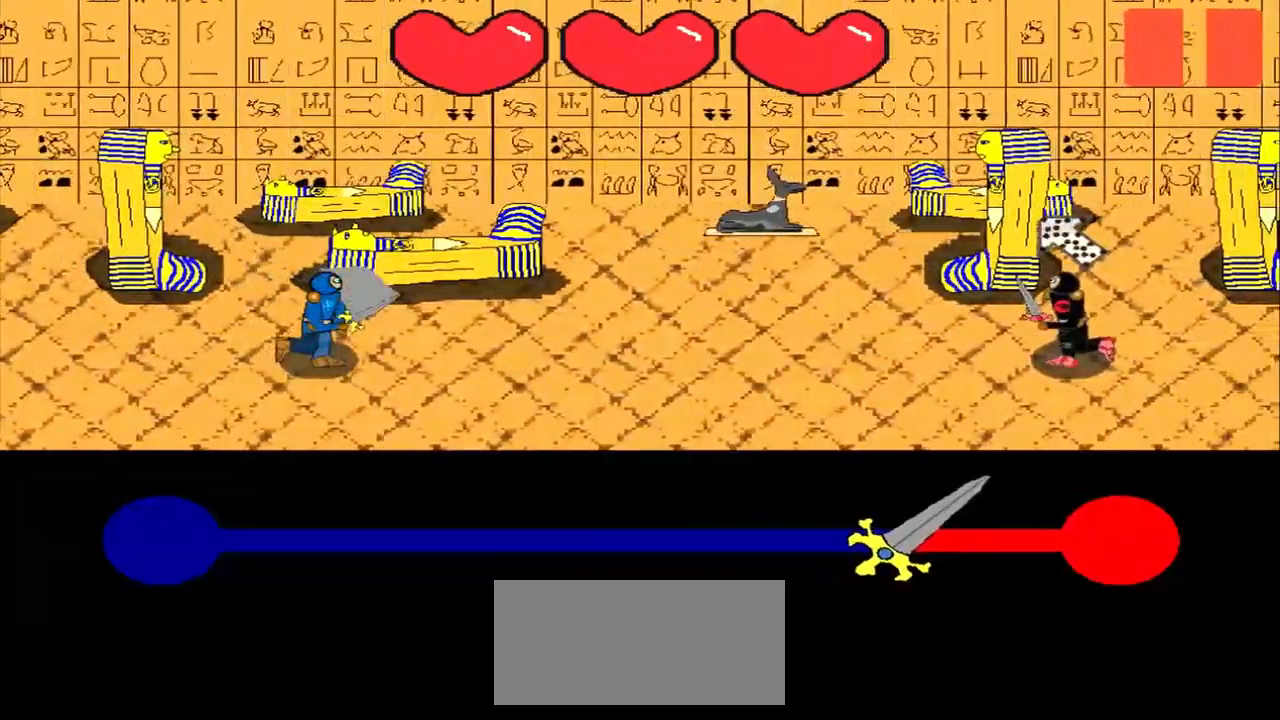
{"buttons": [], "left_stick": "down-right", "events": [[417, "left_stick", "down-right"]]}
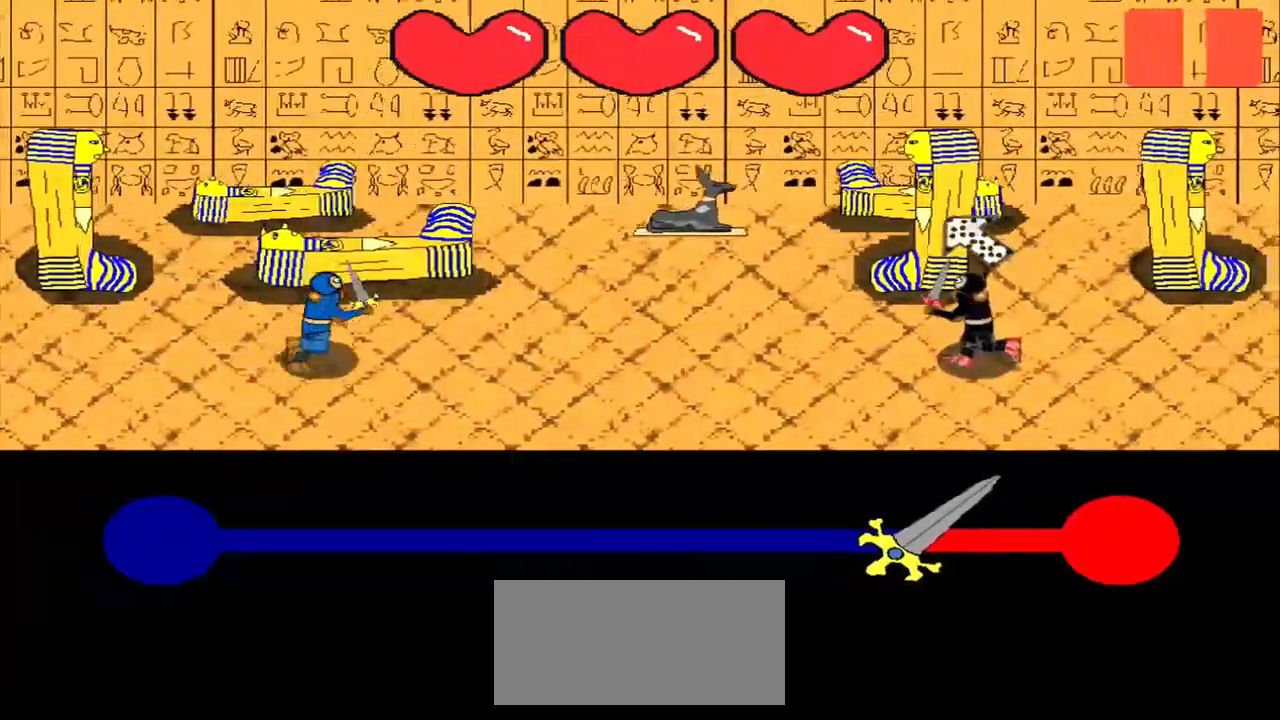
{"buttons": [], "left_stick": "center", "events": [[83, "left_stick", "center"]]}